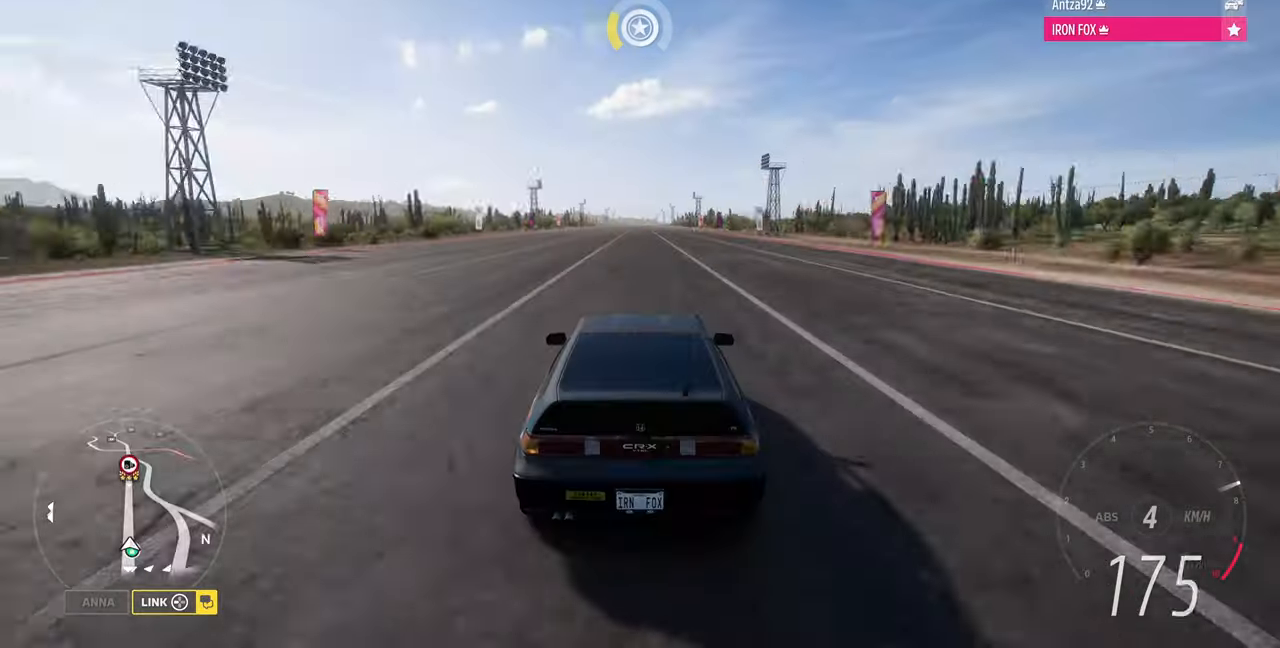
Gameplay with a controller (PlayStation layout); each line is a JSON object with the inputs held at the frame after it (dt_ms = milliseconds from this image to that frame). "events" lists button and stick changes between this image and that frame as [ms after this image, input, new state], when the widget could be followed in between. Not read: START.
{"dt_ms": 500, "buttons": ["R2"], "left_stick": "center", "right_stick": "center", "events": []}
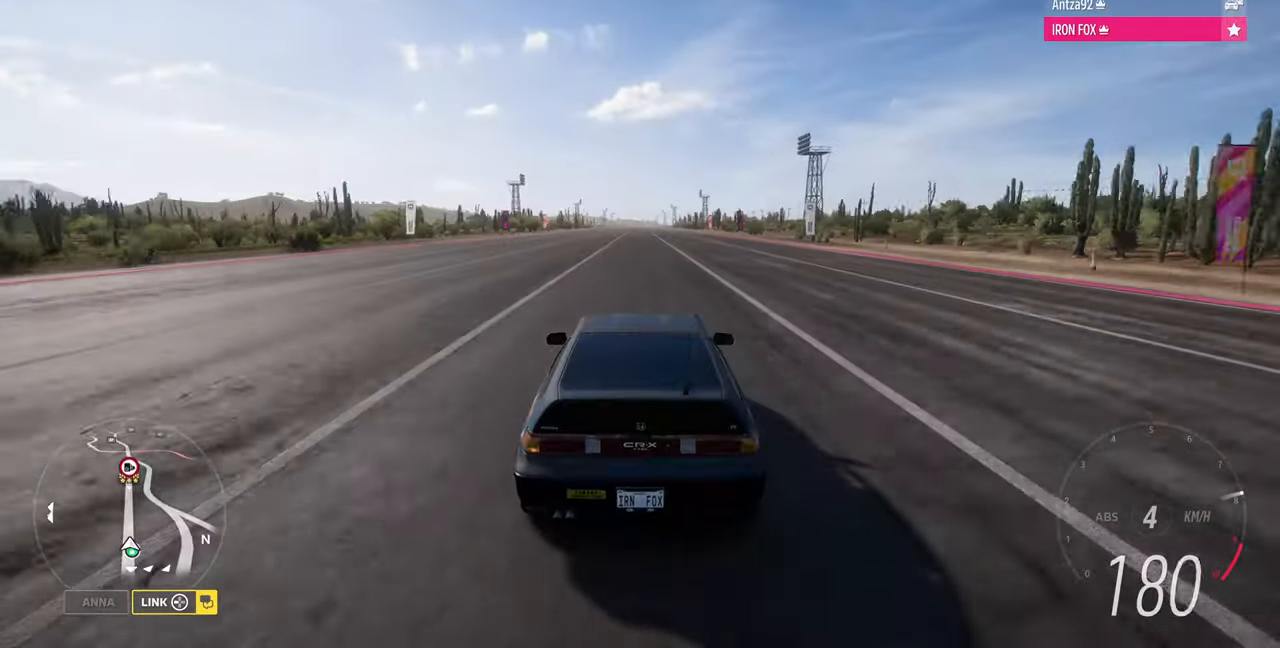
{"dt_ms": 500, "buttons": ["R2"], "left_stick": "center", "right_stick": "down", "events": [[100, "right_stick", "down"]]}
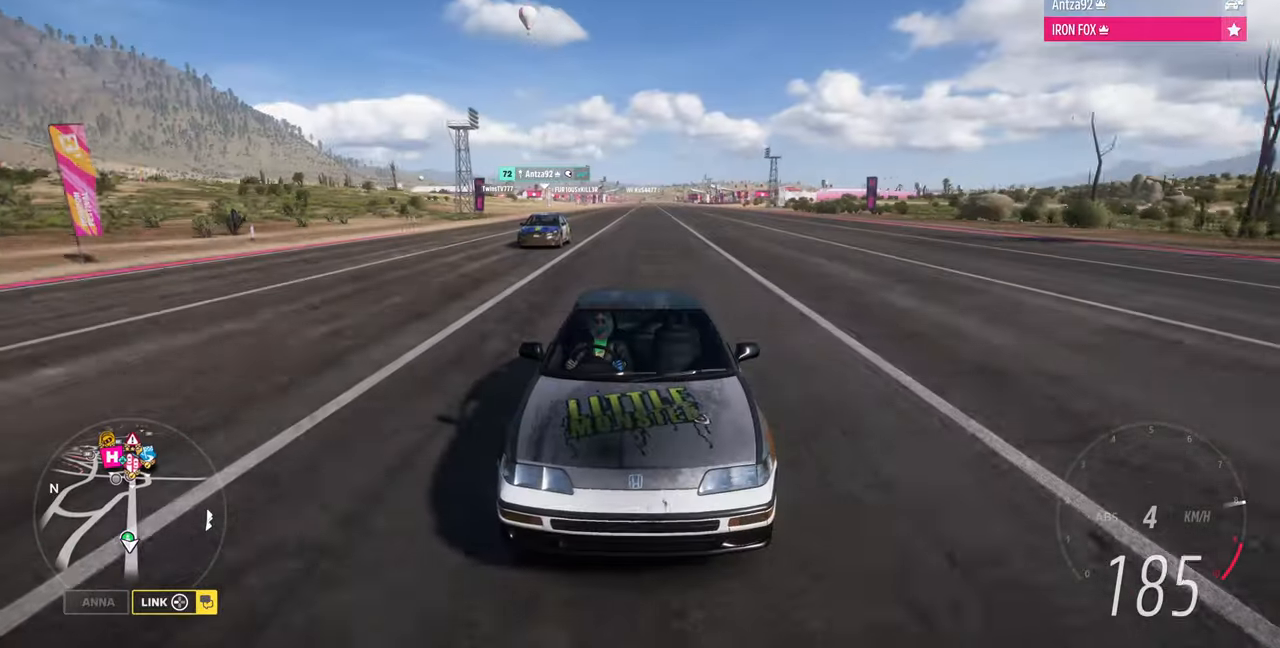
{"dt_ms": 500, "buttons": ["R2"], "left_stick": "center", "right_stick": "down", "events": []}
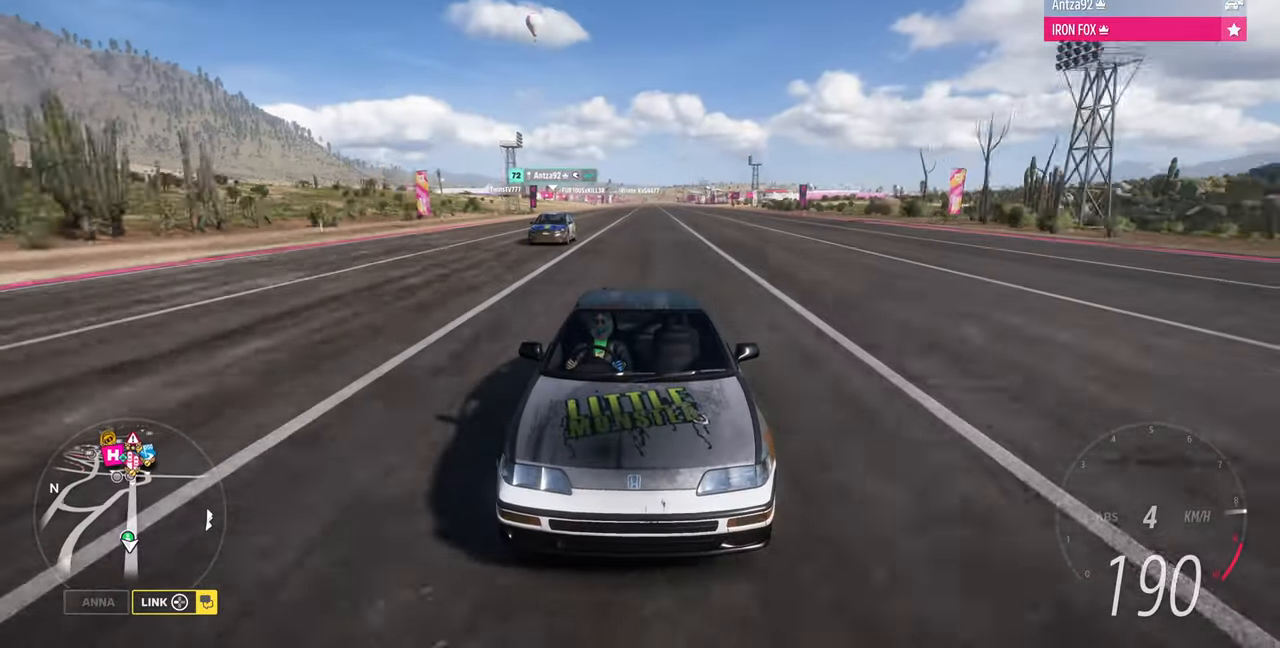
{"dt_ms": 500, "buttons": ["R2"], "left_stick": "center", "right_stick": "down", "events": []}
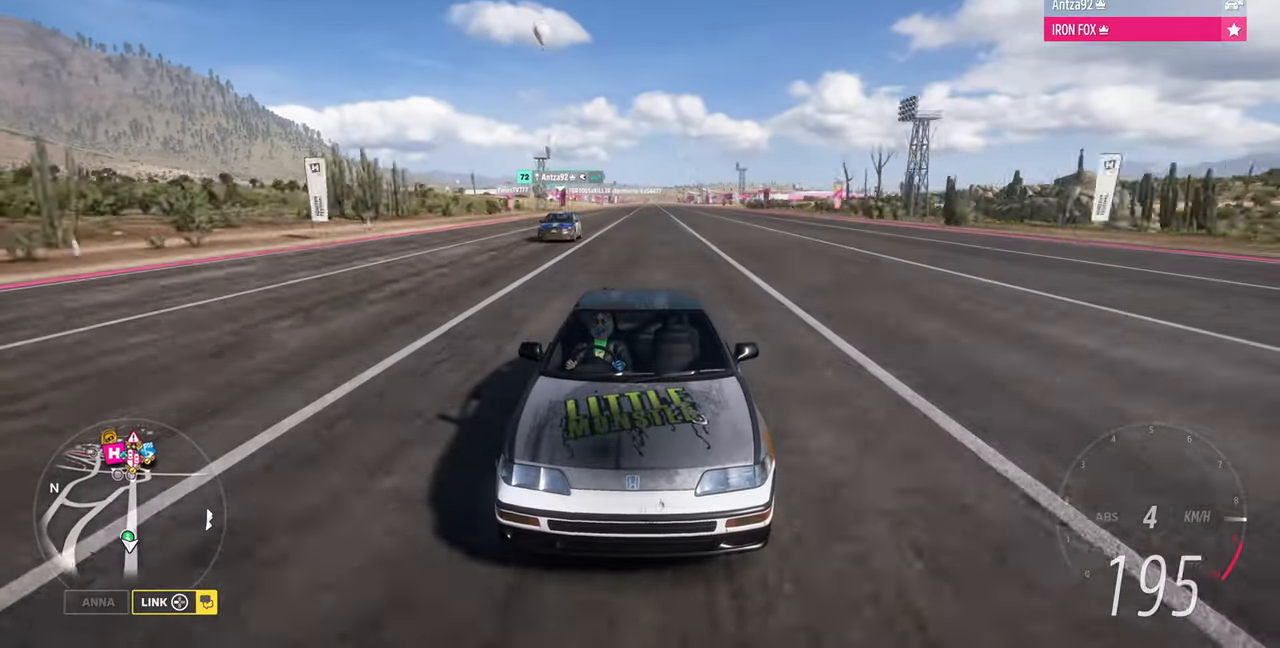
{"dt_ms": 500, "buttons": ["R2"], "left_stick": "center", "right_stick": "down", "events": []}
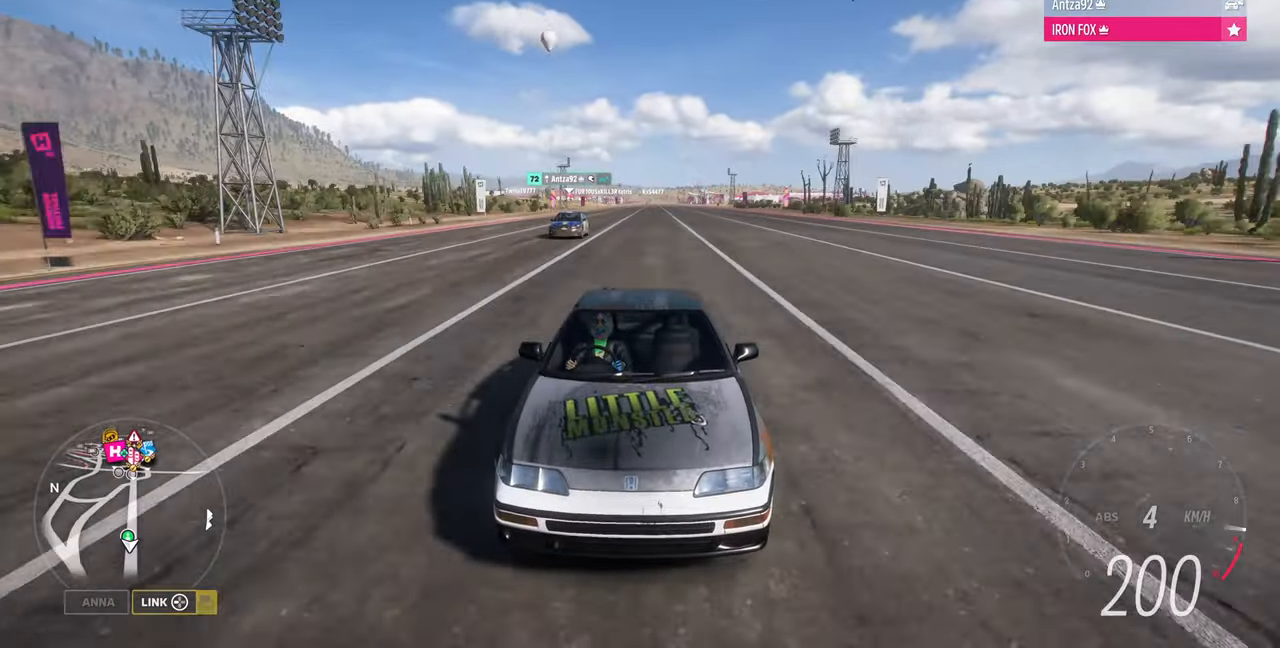
{"dt_ms": 500, "buttons": ["R2"], "left_stick": "center", "right_stick": "down"}
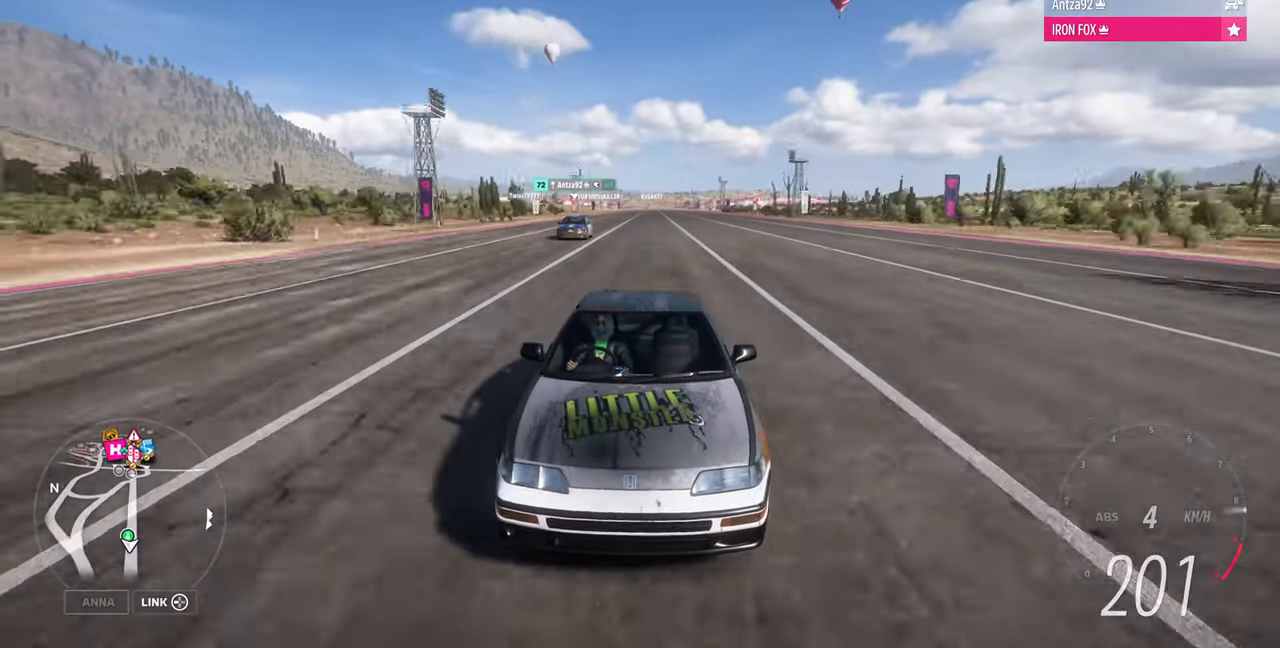
{"dt_ms": 500, "buttons": ["R2"], "left_stick": "center", "right_stick": "down", "events": []}
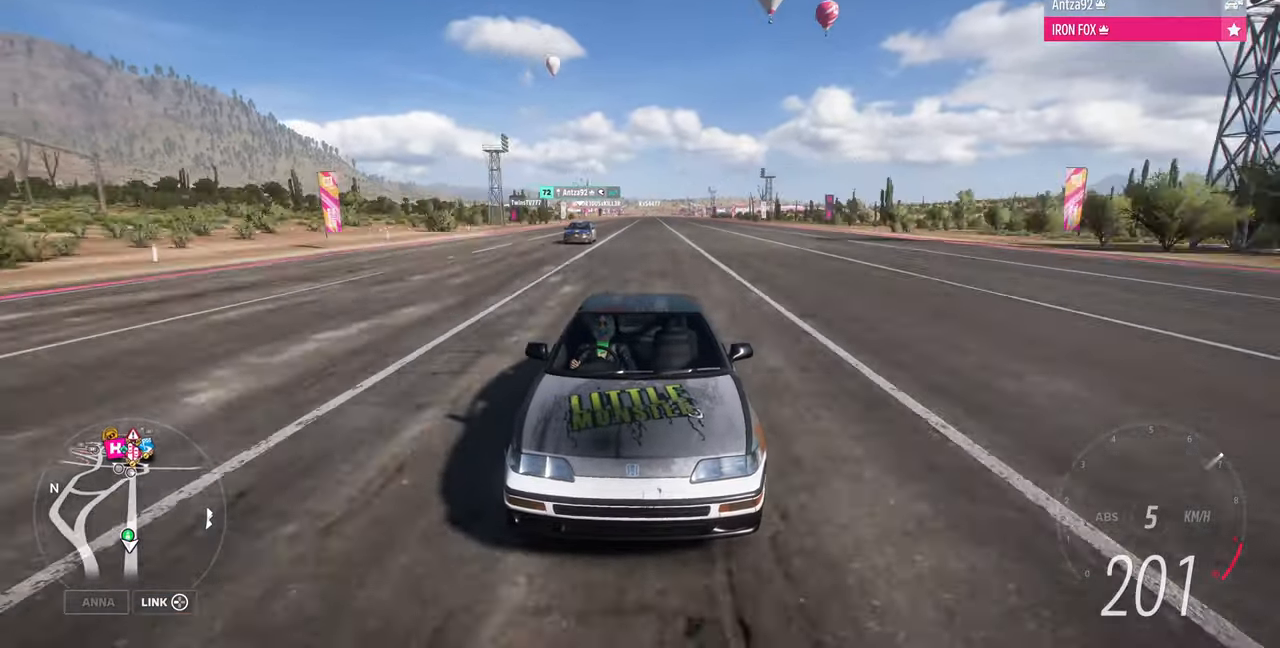
{"dt_ms": 500, "buttons": ["R2"], "left_stick": "center", "right_stick": "center", "events": [[100, "right_stick", "center"]]}
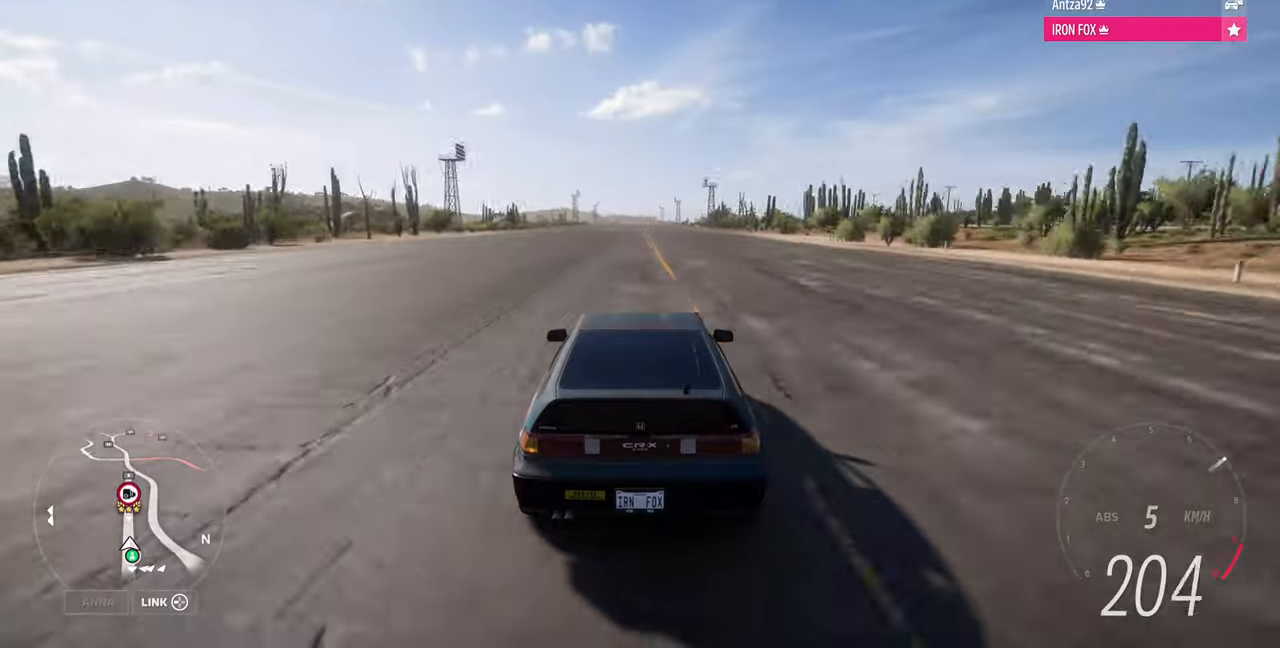
{"dt_ms": 500, "buttons": ["R2"], "left_stick": "center", "right_stick": "down", "events": [[500, "right_stick", "down"]]}
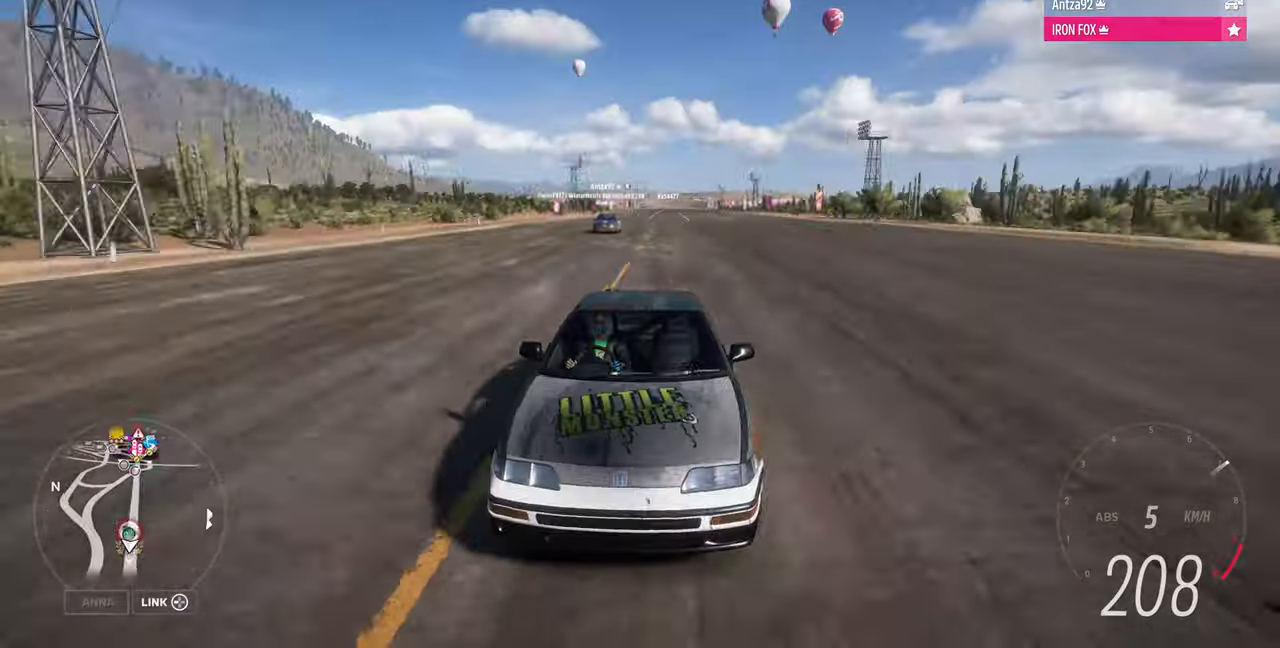
{"dt_ms": 500, "buttons": ["R2"], "left_stick": "center", "right_stick": "down", "events": []}
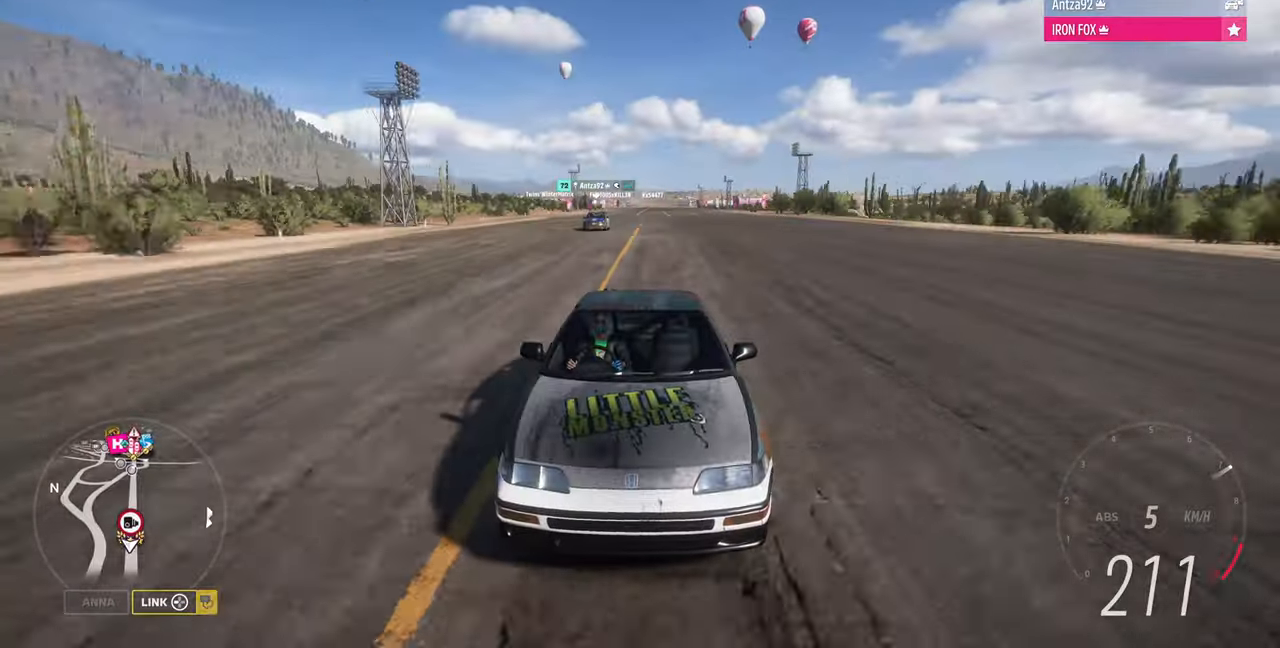
{"dt_ms": 500, "buttons": ["R2"], "left_stick": "center", "right_stick": "down", "events": []}
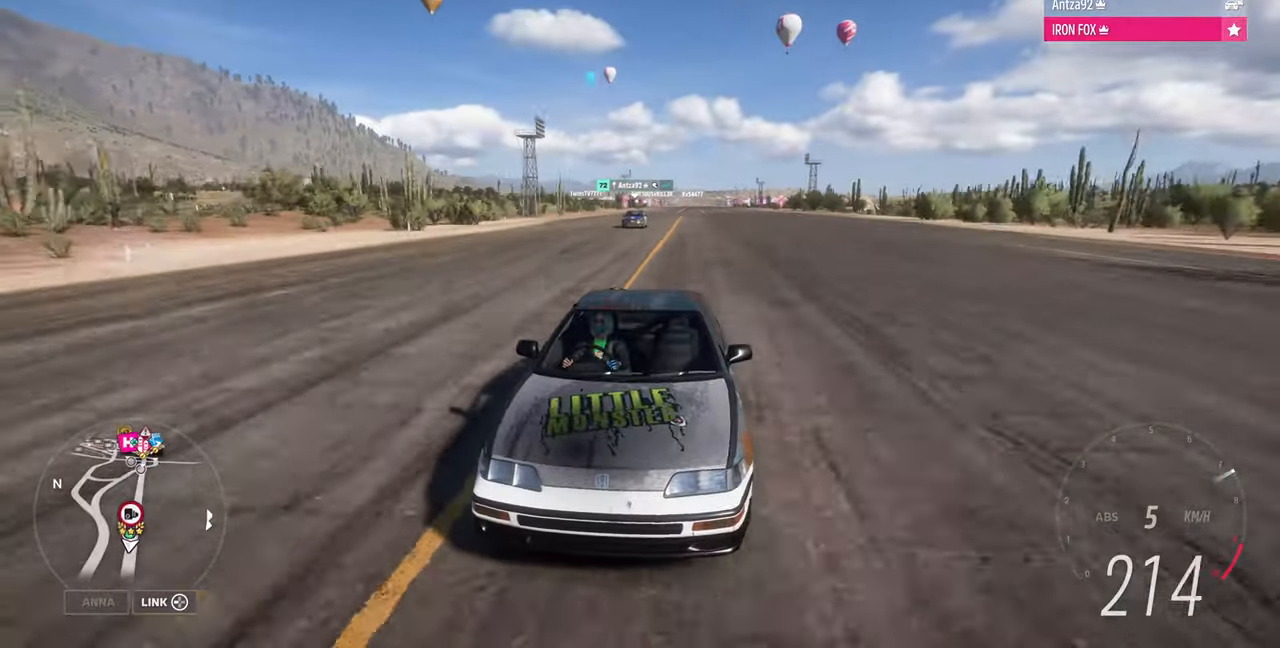
{"dt_ms": 500, "buttons": ["R2"], "left_stick": "center", "right_stick": "down", "events": [[66, "R1", "down"], [133, "R1", "up"]]}
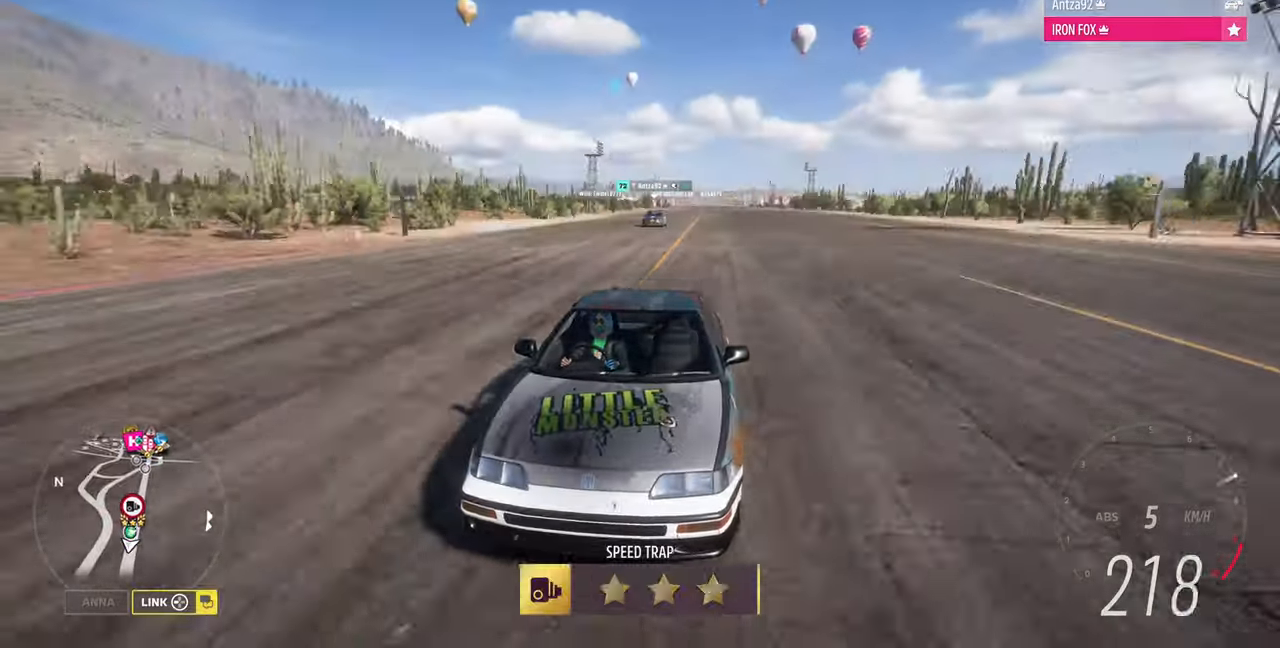
{"dt_ms": 500, "buttons": ["R2"], "left_stick": "center", "right_stick": "down", "events": []}
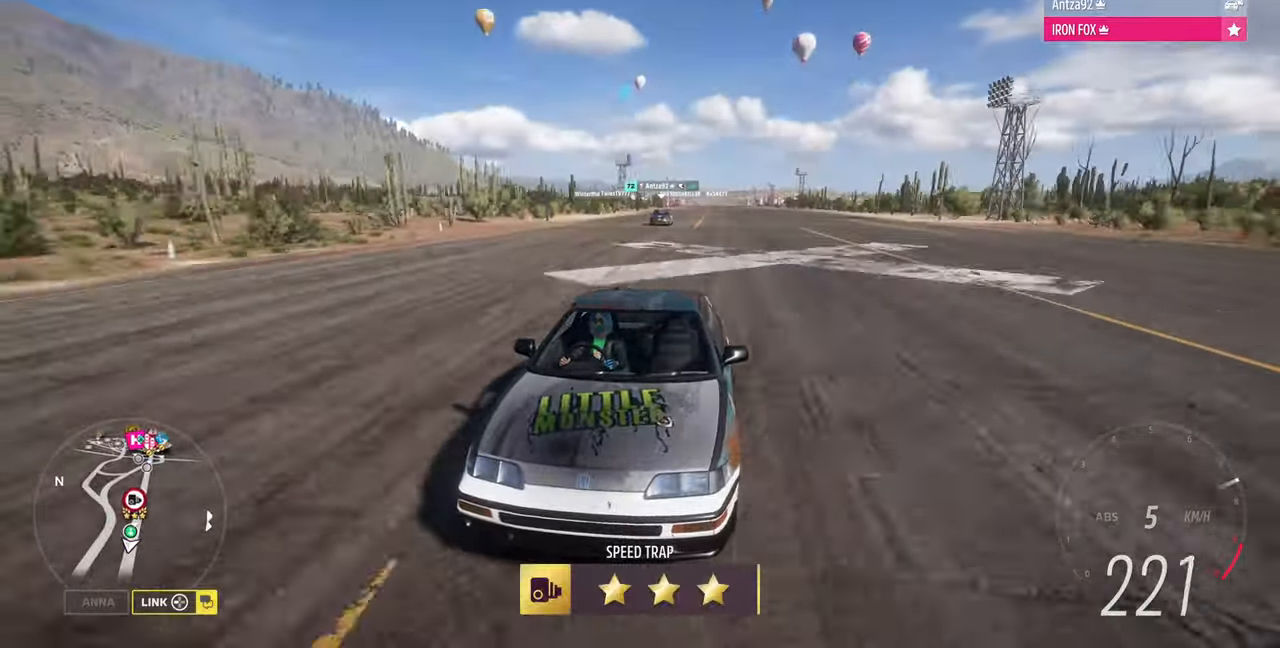
{"dt_ms": 500, "buttons": ["R2"], "left_stick": "center", "right_stick": "center", "events": [[466, "right_stick", "center"]]}
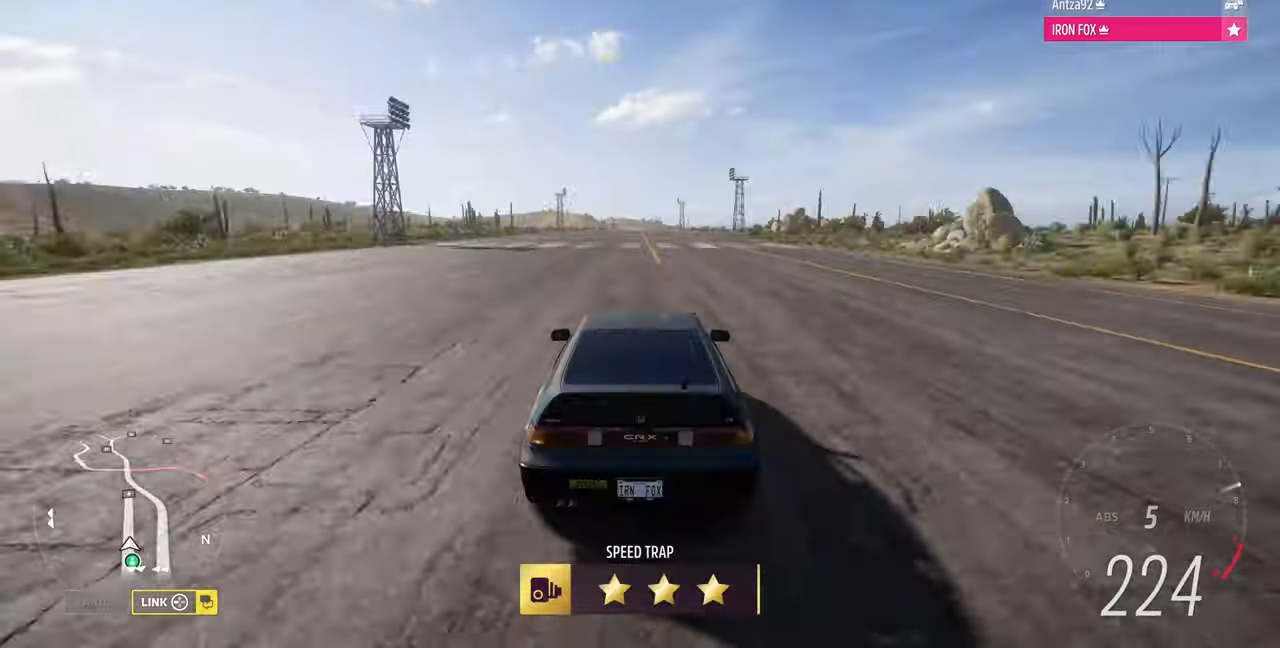
{"dt_ms": 500, "buttons": ["R2"], "left_stick": "center", "right_stick": "down", "events": [[366, "right_stick", "down"]]}
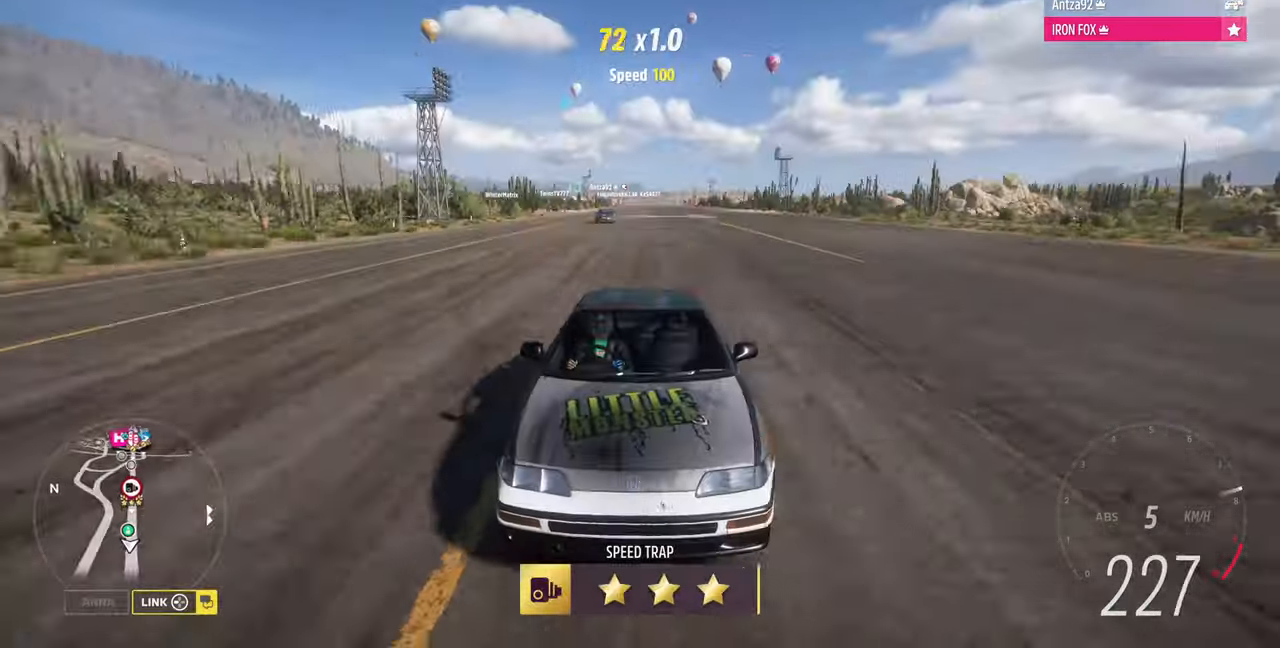
{"dt_ms": 500, "buttons": ["R2"], "left_stick": "center", "right_stick": "down", "events": []}
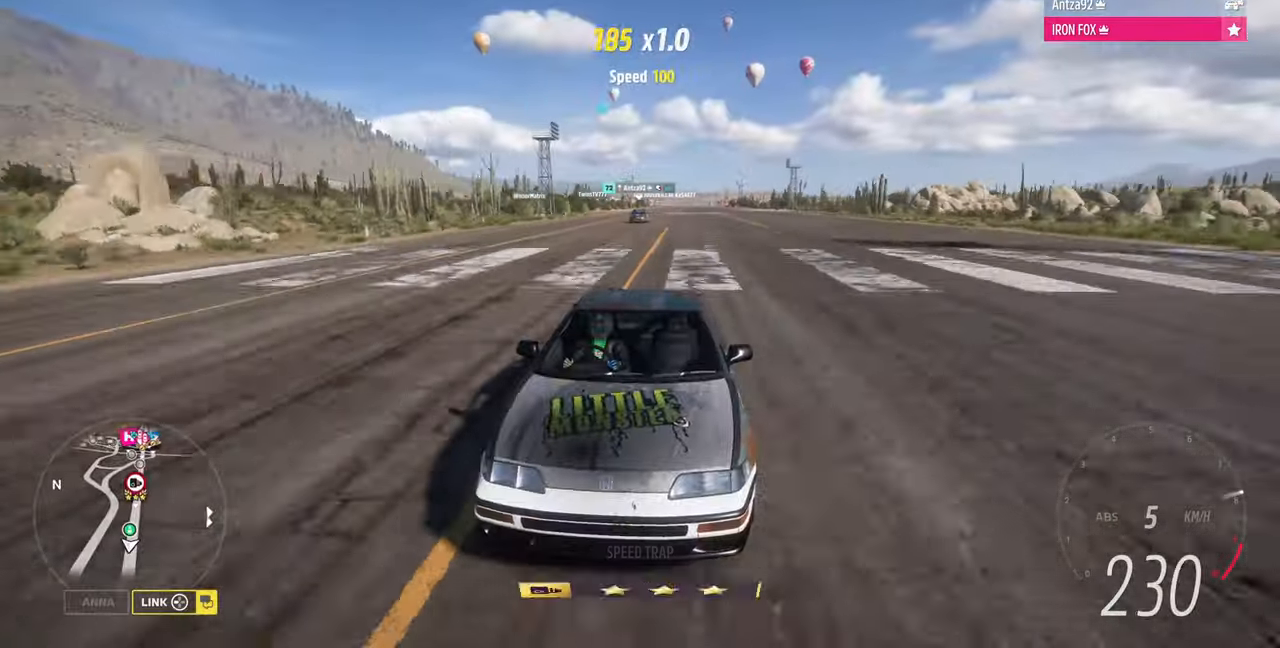
{"dt_ms": 500, "buttons": ["R2"], "left_stick": "center", "right_stick": "down", "events": []}
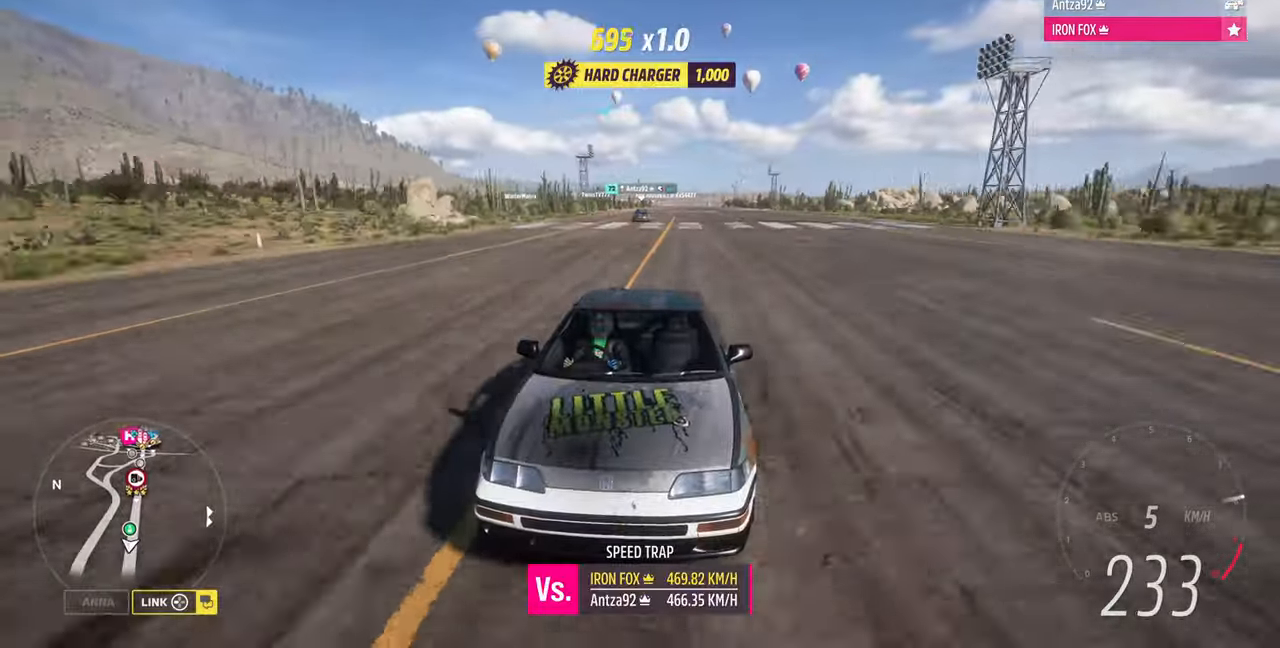
{"dt_ms": 500, "buttons": ["R2"], "left_stick": "center", "right_stick": "center", "events": [[166, "right_stick", "center"]]}
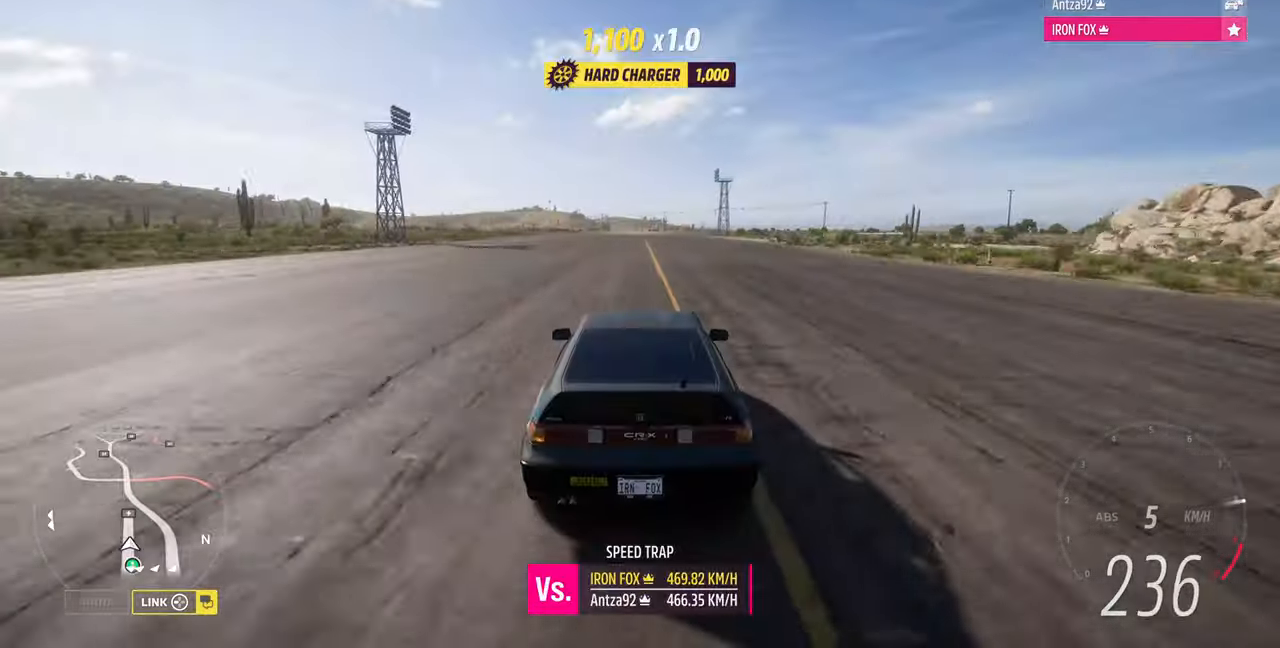
{"dt_ms": 500, "buttons": [], "left_stick": "center", "right_stick": "center", "events": [[467, "R2", "up"]]}
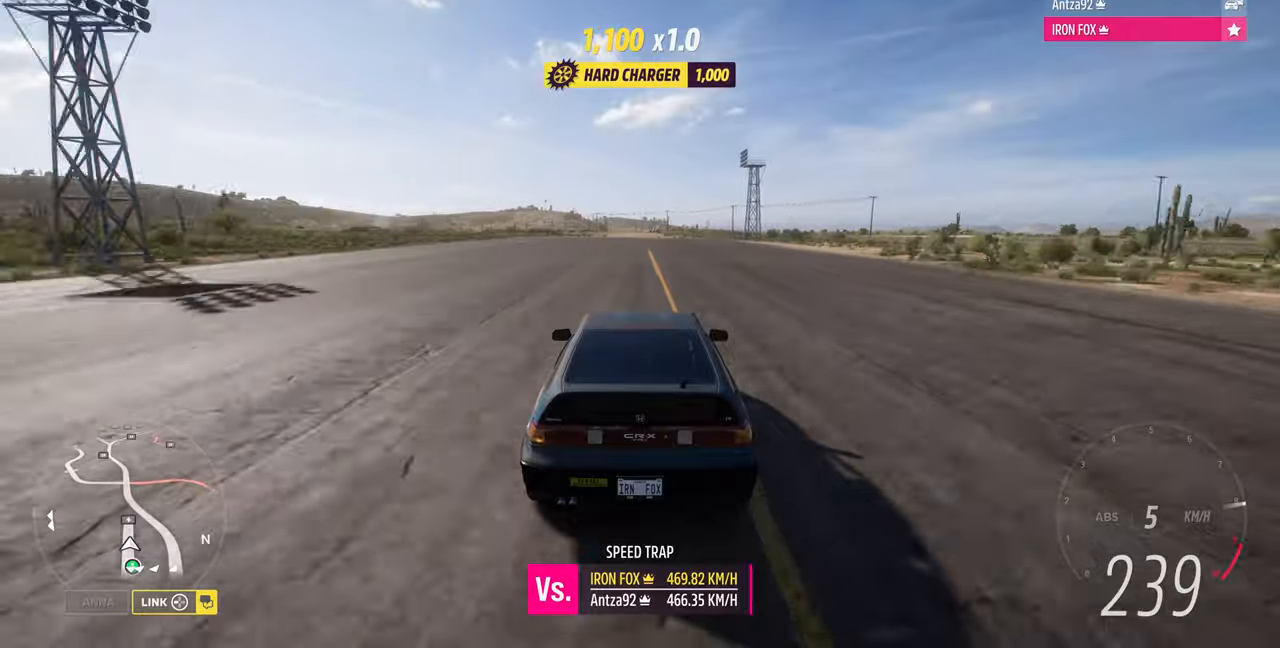
{"dt_ms": 500, "buttons": ["L2"], "left_stick": "center", "right_stick": "up", "events": [[34, "L2", "down"], [500, "right_stick", "up"]]}
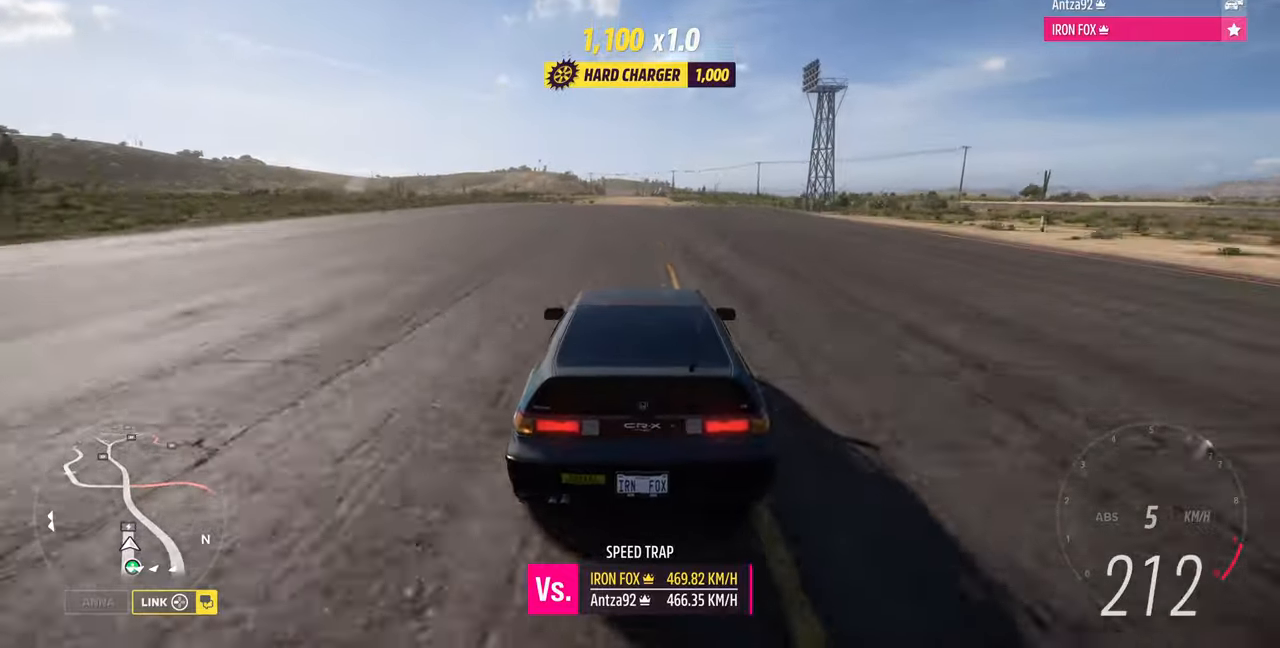
{"dt_ms": 500, "buttons": ["L2"], "left_stick": "center", "right_stick": "up", "events": []}
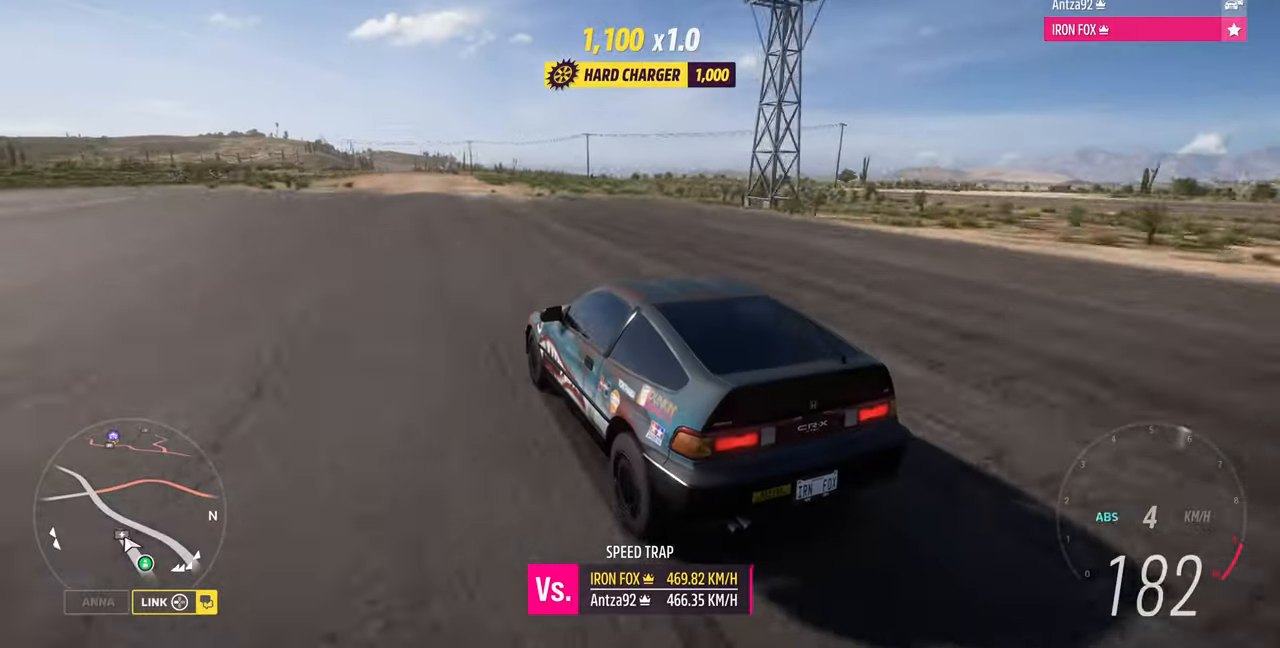
{"dt_ms": 500, "buttons": ["L2"], "left_stick": "center", "right_stick": "up"}
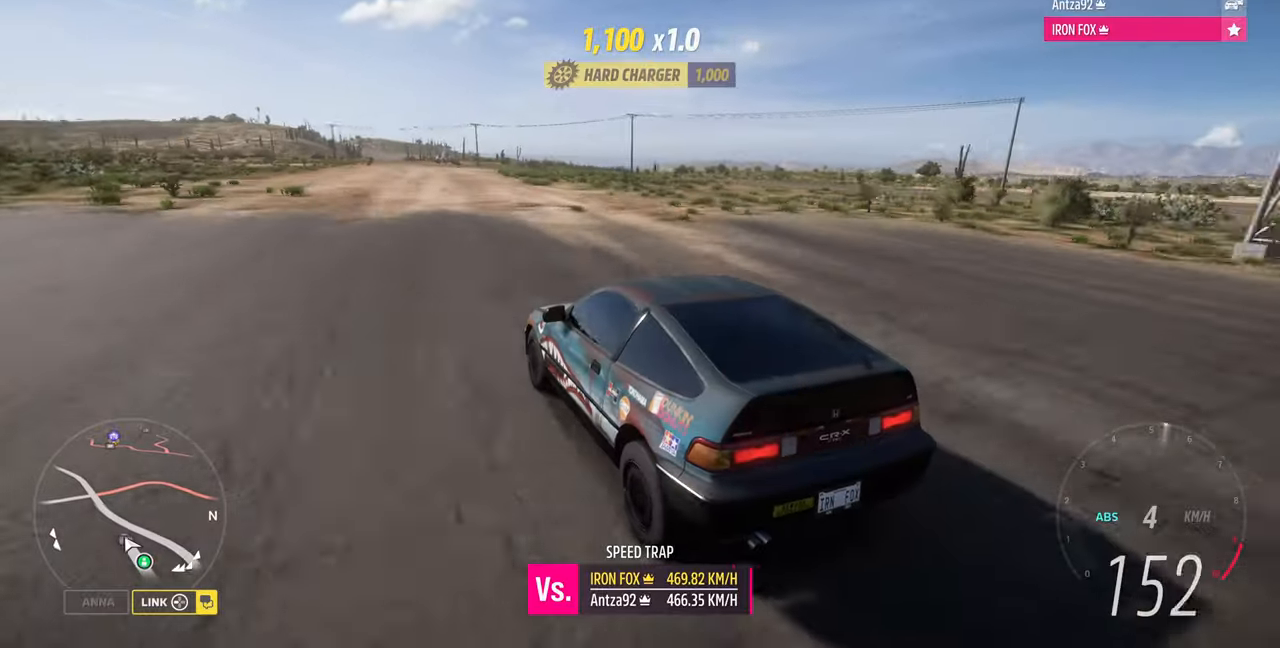
{"dt_ms": 500, "buttons": ["L2"], "left_stick": "center", "right_stick": "down-right", "events": [[100, "right_stick", "up-right"], [300, "right_stick", "right"], [434, "right_stick", "down-right"]]}
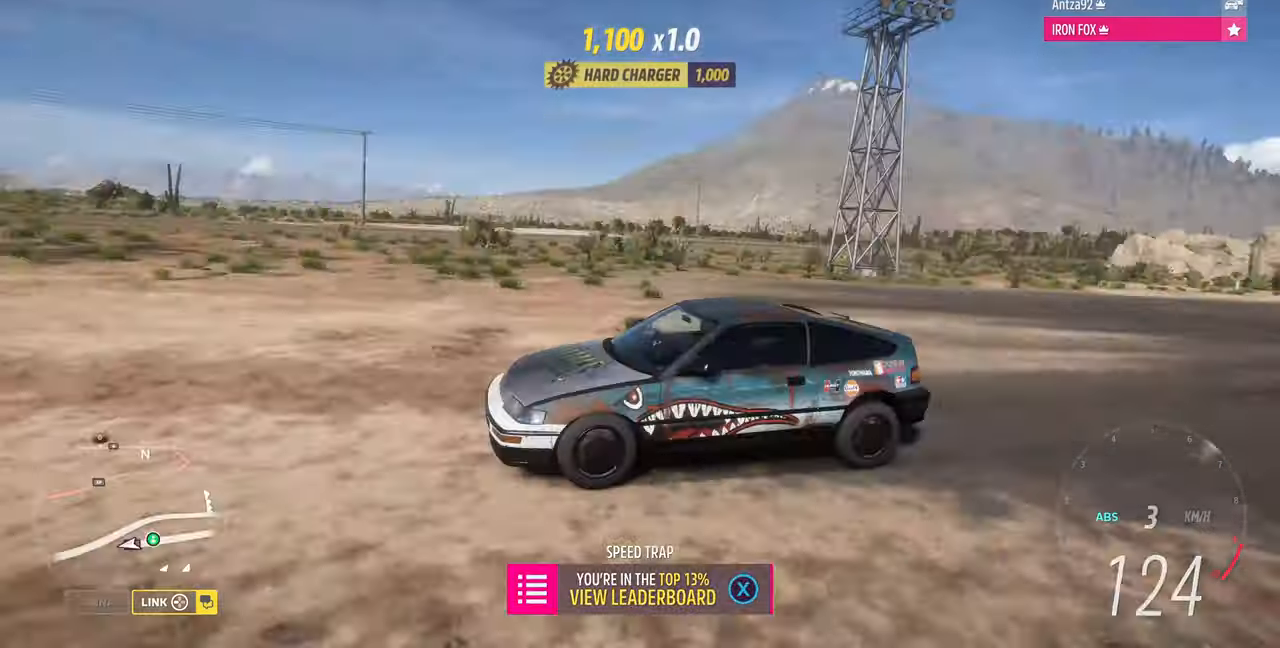
{"dt_ms": 500, "buttons": ["L2"], "left_stick": "center", "right_stick": "down-right", "events": []}
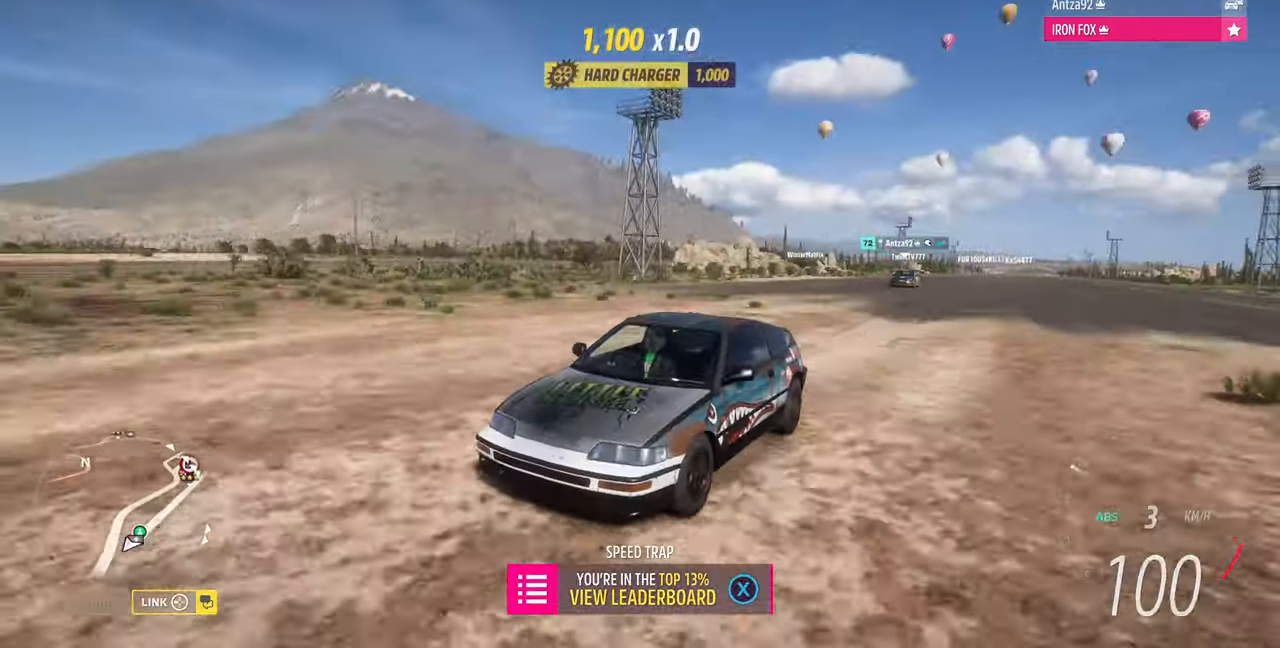
{"dt_ms": 500, "buttons": ["L2"], "left_stick": "center", "right_stick": "down-right", "events": []}
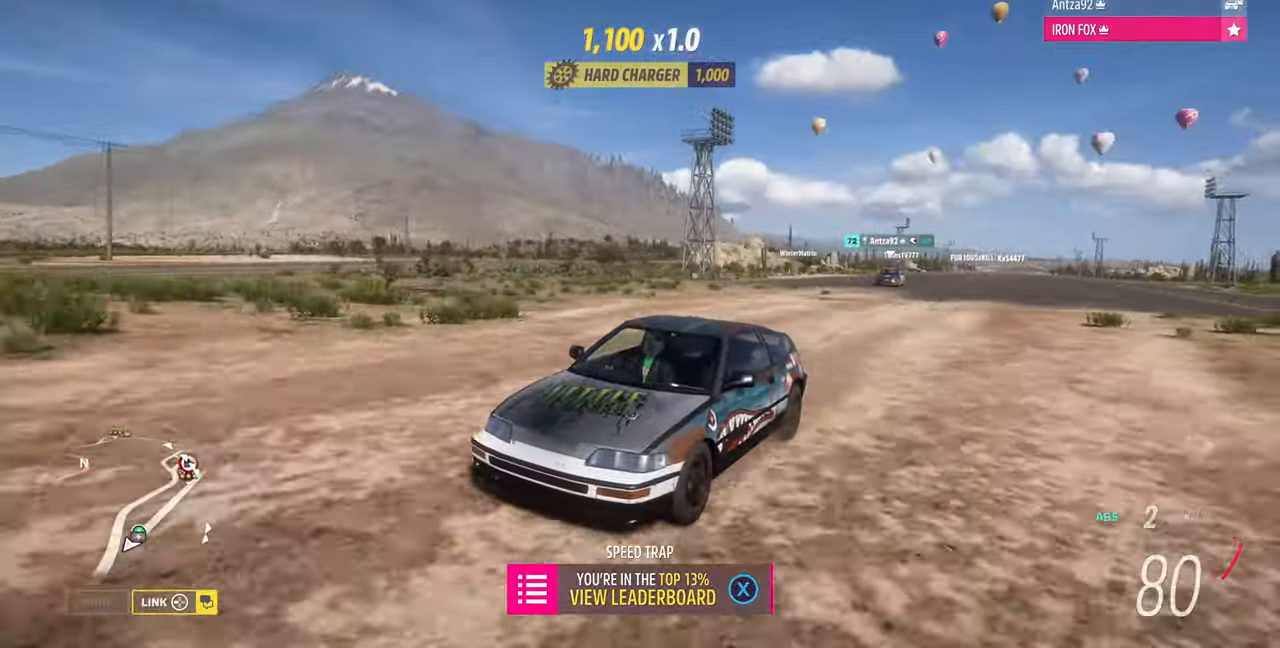
{"dt_ms": 500, "buttons": ["L2"], "left_stick": "left", "right_stick": "down-right", "events": [[334, "left_stick", "left"]]}
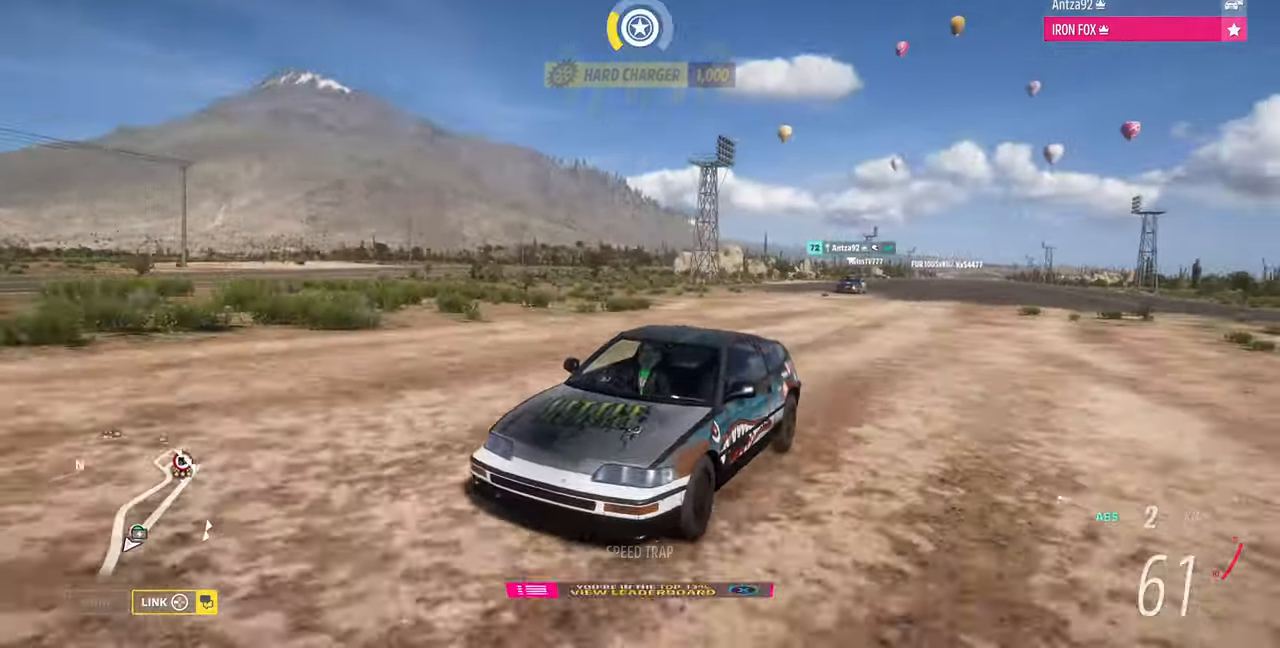
{"dt_ms": 1000, "buttons": [], "left_stick": "left", "right_stick": "down-left"}
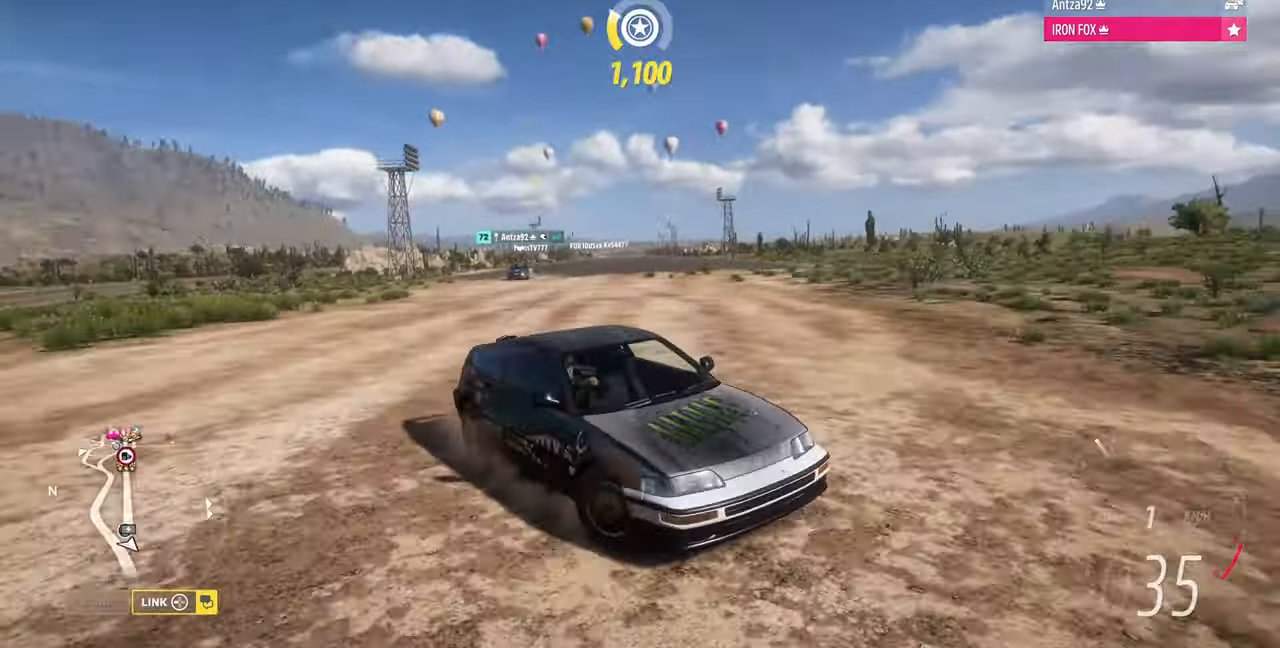
{"dt_ms": 500, "buttons": ["R2"], "left_stick": "left", "right_stick": "left", "events": [[300, "right_stick", "left"], [434, "R2", "down"]]}
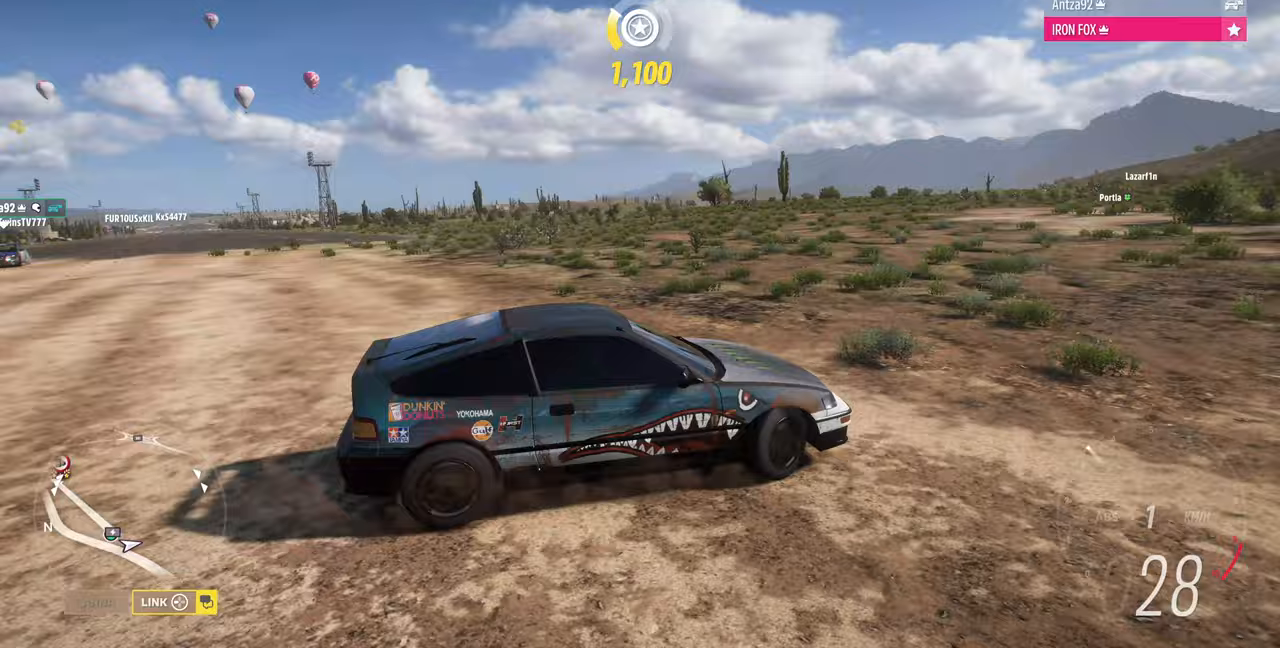
{"dt_ms": 1000, "buttons": ["R2"], "left_stick": "left", "right_stick": "up-left"}
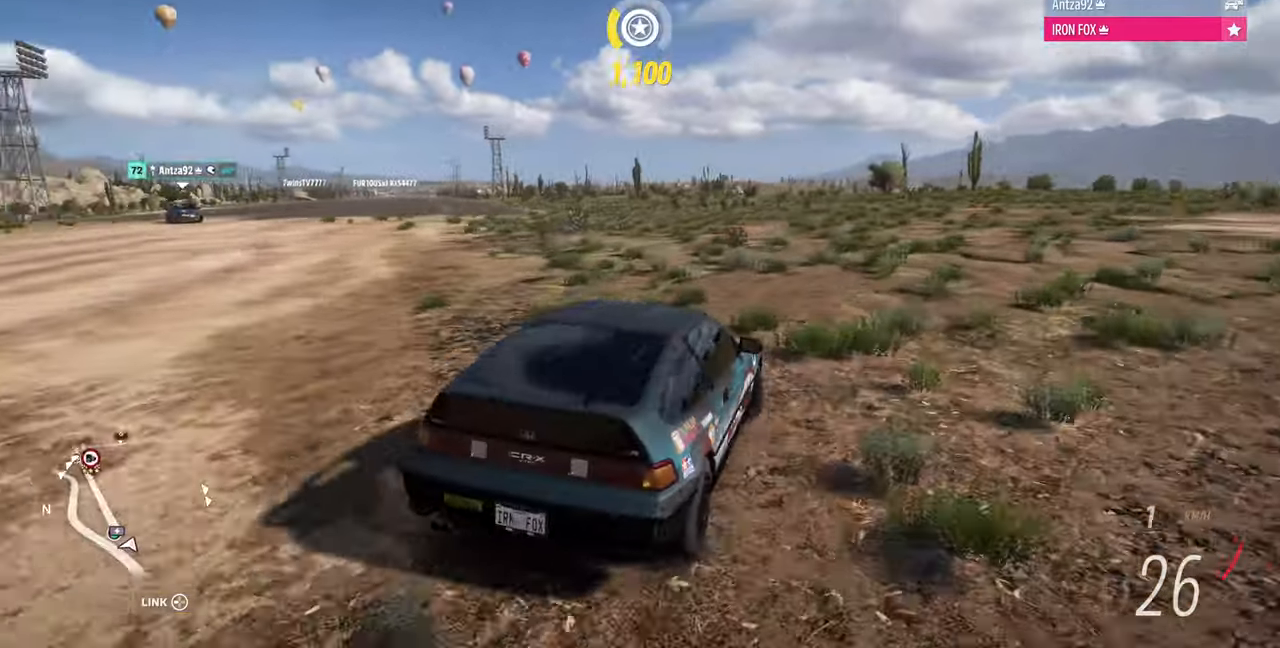
{"dt_ms": 500, "buttons": ["R1", "R2"], "left_stick": "center", "right_stick": "up", "events": [[167, "R1", "down"], [200, "right_stick", "up"], [367, "left_stick", "center"]]}